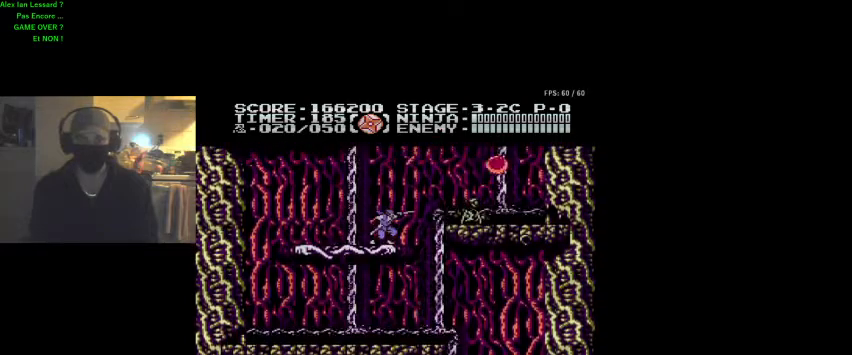
Gameplay with a controller (Nintendo layout); each line is a JSON object with the inputs held at the frame after it. "events" lists button and stick changes between this image and that frame as [ms after this image, input, new state], when the widget could be followed in between. Not read: L3 R3.
{"buttons": ["DPAD_RIGHT"], "events": [[200, "DPAD_RIGHT", "down"], [233, "A", "down"], [233, "DPAD_UP", "down"], [400, "A", "up"], [400, "DPAD_UP", "up"], [433, "DPAD_UP", "down"], [467, "DPAD_UP", "up"]]}
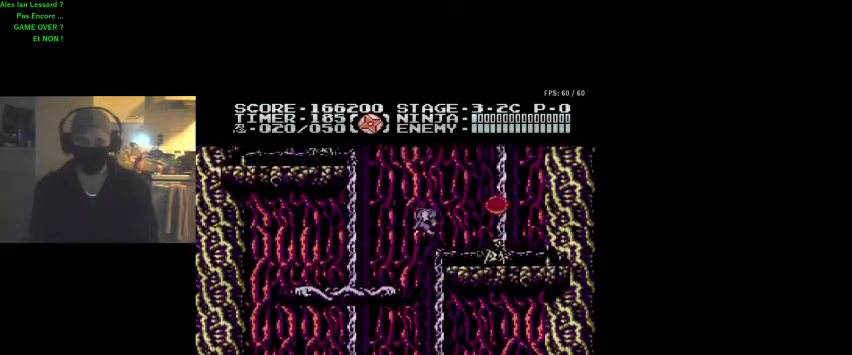
{"buttons": [], "events": [[33, "DPAD_RIGHT", "up"], [100, "B", "down"], [233, "B", "up"], [300, "DPAD_RIGHT", "down"], [467, "DPAD_RIGHT", "up"]]}
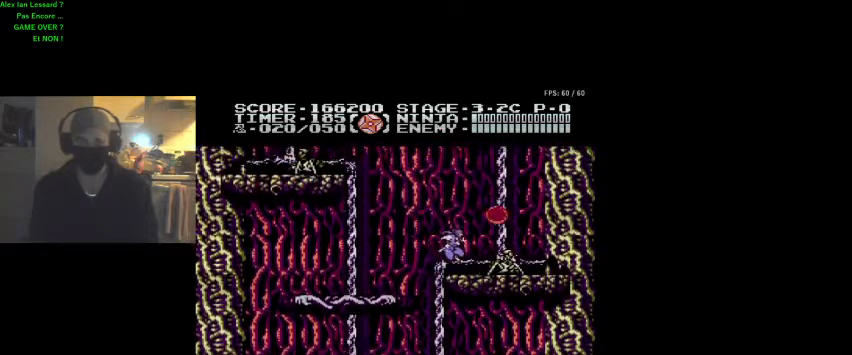
{"buttons": ["DPAD_DOWN", "DPAD_RIGHT"], "events": [[133, "DPAD_DOWN", "down"], [167, "B", "down"], [267, "B", "up"], [333, "B", "down"], [433, "B", "up"], [500, "DPAD_RIGHT", "down"]]}
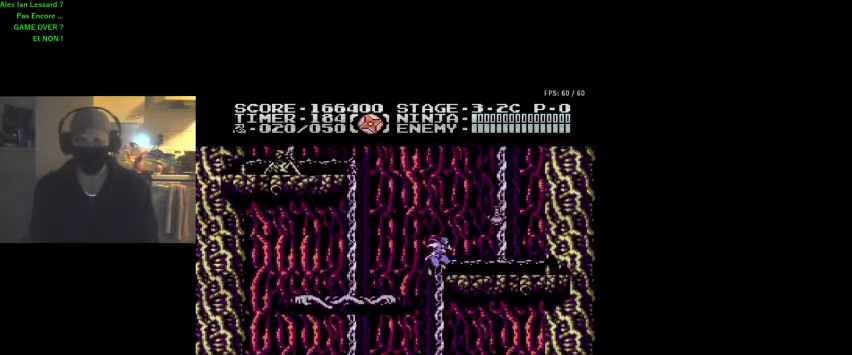
{"buttons": ["B", "DPAD_RIGHT"], "events": [[33, "DPAD_DOWN", "up"], [33, "DPAD_RIGHT", "up"], [100, "DPAD_RIGHT", "down"], [367, "A", "down"], [467, "B", "down"], [500, "A", "up"]]}
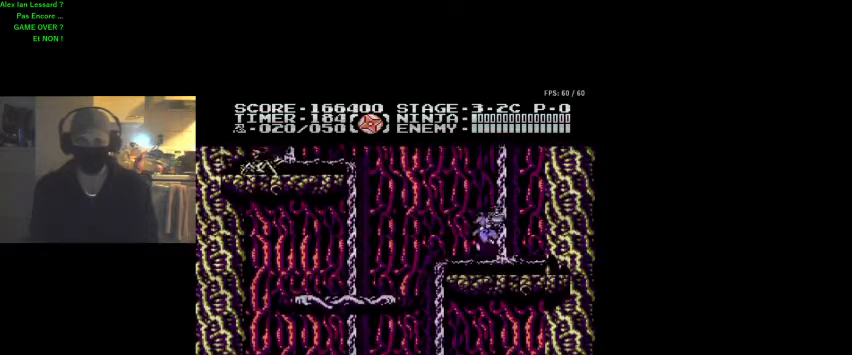
{"buttons": ["DPAD_UP", "DPAD_RIGHT"], "events": [[33, "DPAD_RIGHT", "up"], [100, "B", "up"], [333, "DPAD_RIGHT", "down"], [367, "DPAD_UP", "down"]]}
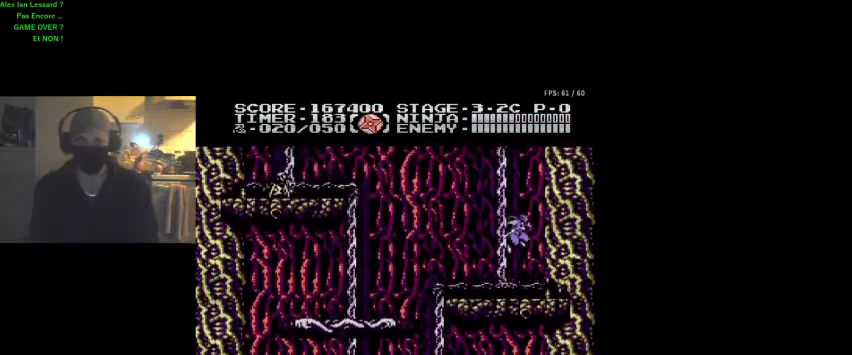
{"buttons": ["DPAD_UP"], "events": [[400, "DPAD_RIGHT", "up"]]}
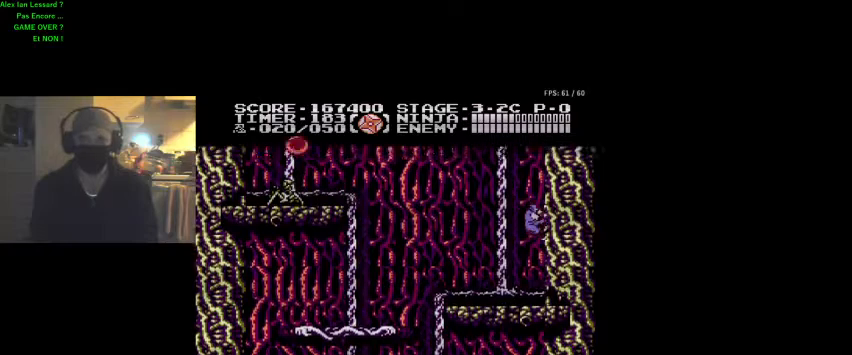
{"buttons": ["DPAD_UP"], "events": []}
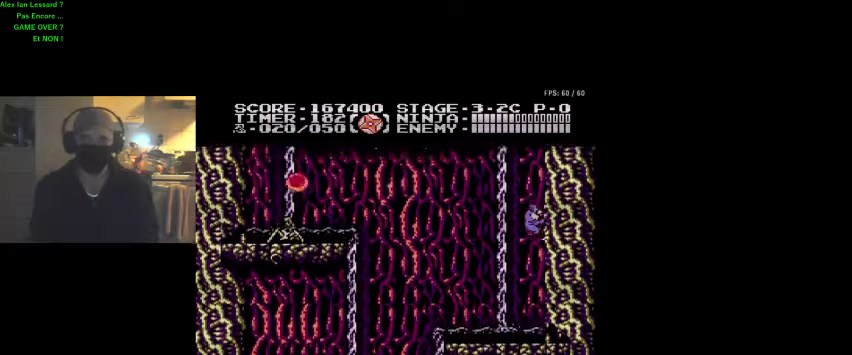
{"buttons": ["DPAD_UP"], "events": []}
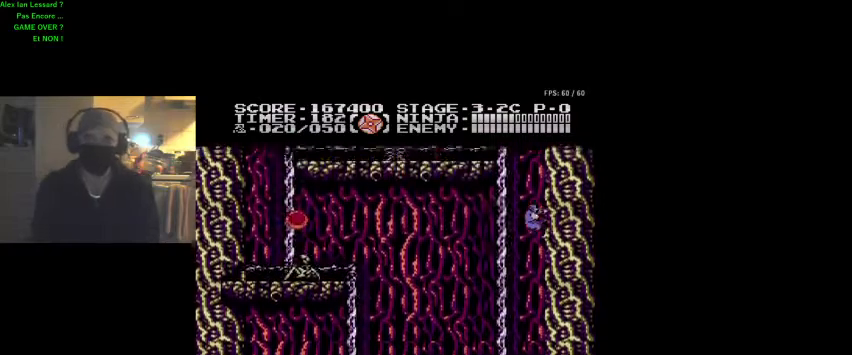
{"buttons": ["DPAD_UP"], "events": []}
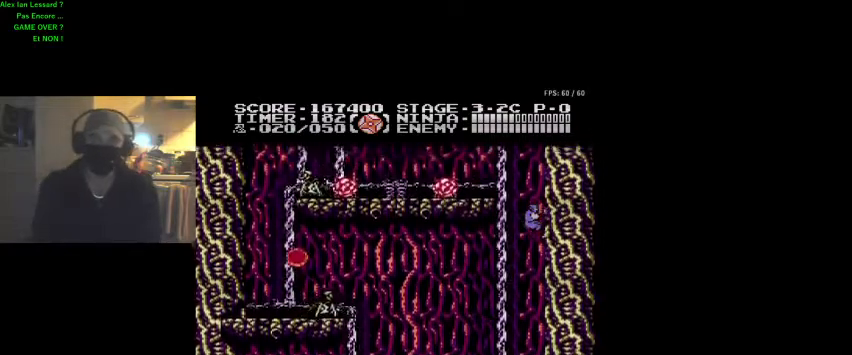
{"buttons": ["A", "DPAD_LEFT"], "events": [[333, "DPAD_LEFT", "down"], [367, "DPAD_UP", "up"], [467, "A", "down"]]}
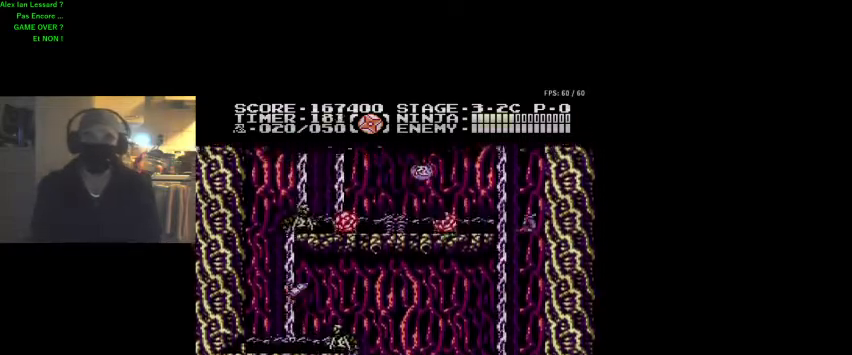
{"buttons": ["DPAD_DOWN"], "events": [[233, "A", "up"], [233, "DPAD_LEFT", "up"], [367, "DPAD_DOWN", "down"]]}
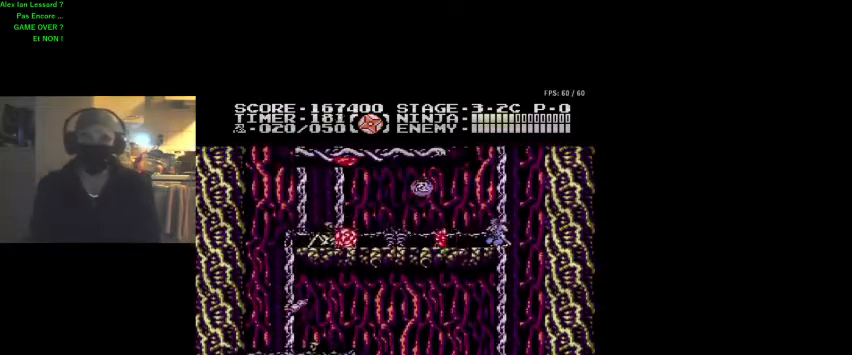
{"buttons": ["DPAD_UP", "DPAD_LEFT"], "events": [[33, "B", "down"], [100, "B", "up"], [267, "DPAD_DOWN", "up"], [367, "DPAD_LEFT", "down"], [400, "DPAD_UP", "down"]]}
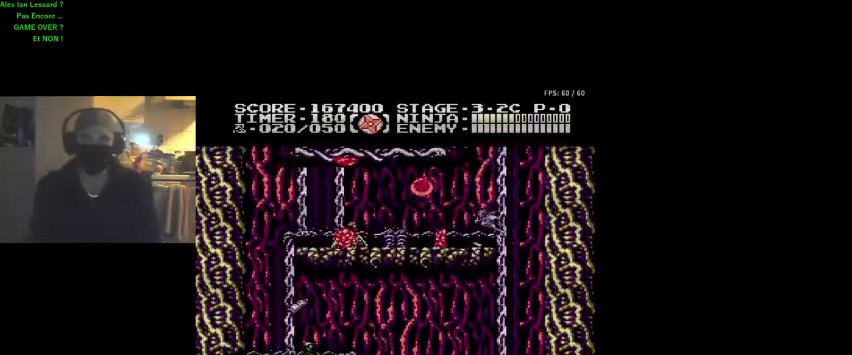
{"buttons": ["B", "DPAD_DOWN"]}
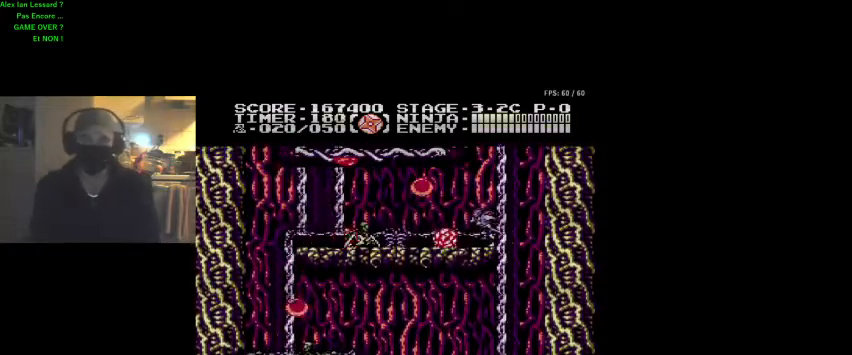
{"buttons": ["DPAD_LEFT"], "events": [[133, "B", "up"], [467, "DPAD_DOWN", "up"], [467, "DPAD_LEFT", "down"]]}
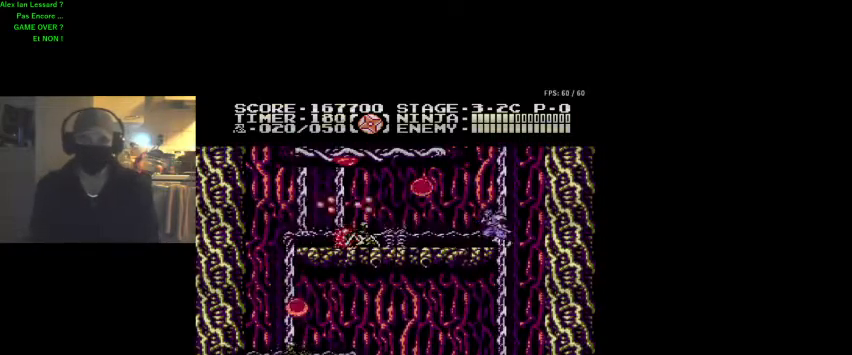
{"buttons": [], "events": [[133, "A", "down"], [200, "A", "up"], [200, "B", "down"], [267, "DPAD_LEFT", "up"], [333, "B", "up"]]}
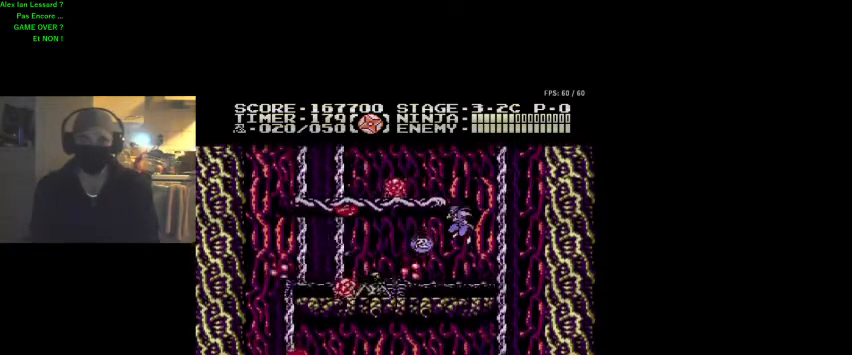
{"buttons": ["DPAD_UP", "DPAD_RIGHT"], "events": [[167, "DPAD_RIGHT", "down"], [400, "DPAD_UP", "down"]]}
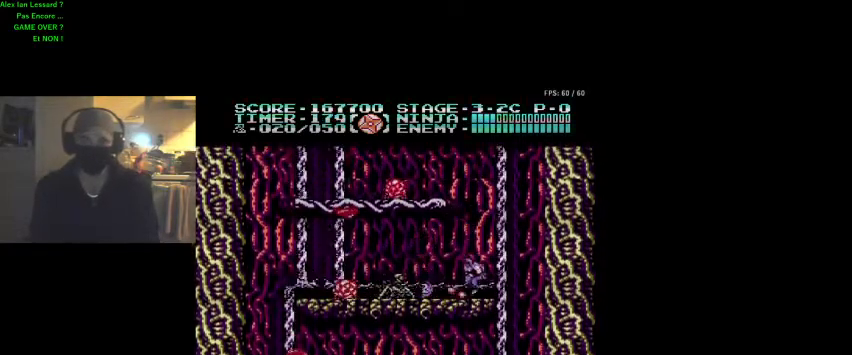
{"buttons": ["DPAD_UP", "DPAD_RIGHT"], "events": [[67, "DPAD_UP", "up"], [300, "A", "down"], [333, "DPAD_UP", "down"], [467, "A", "up"]]}
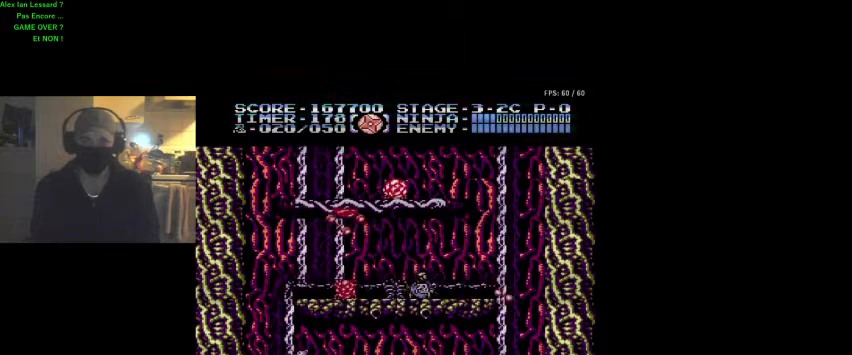
{"buttons": ["DPAD_UP"], "events": [[67, "DPAD_RIGHT", "up"]]}
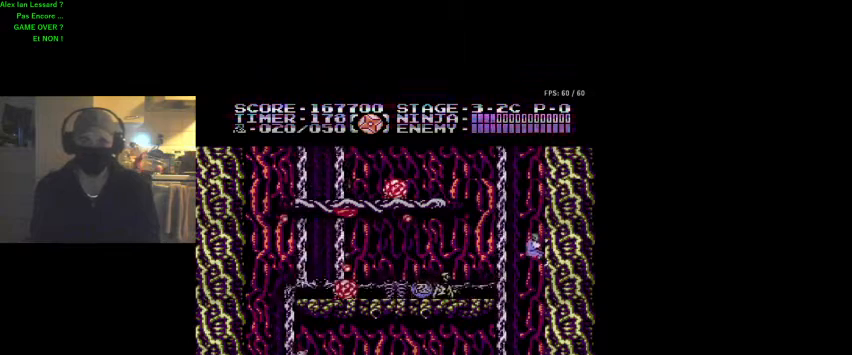
{"buttons": ["DPAD_UP"], "events": []}
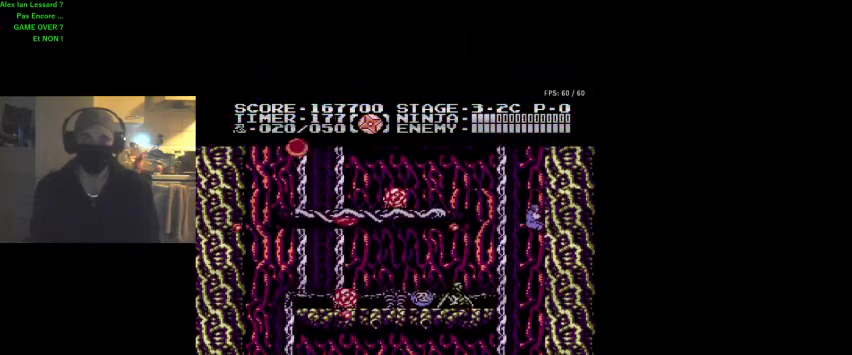
{"buttons": ["DPAD_UP", "DPAD_LEFT"], "events": [[367, "DPAD_LEFT", "down"]]}
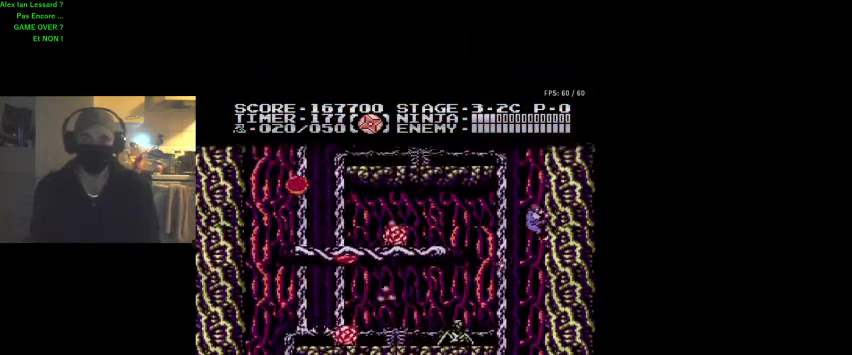
{"buttons": ["DPAD_LEFT"], "events": [[67, "DPAD_UP", "up"], [100, "B", "down"], [233, "B", "up"]]}
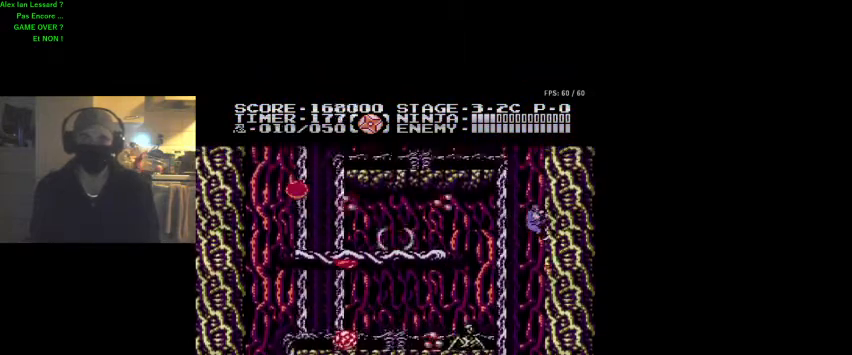
{"buttons": ["DPAD_UP"], "events": [[33, "DPAD_UP", "down"], [300, "DPAD_LEFT", "up"]]}
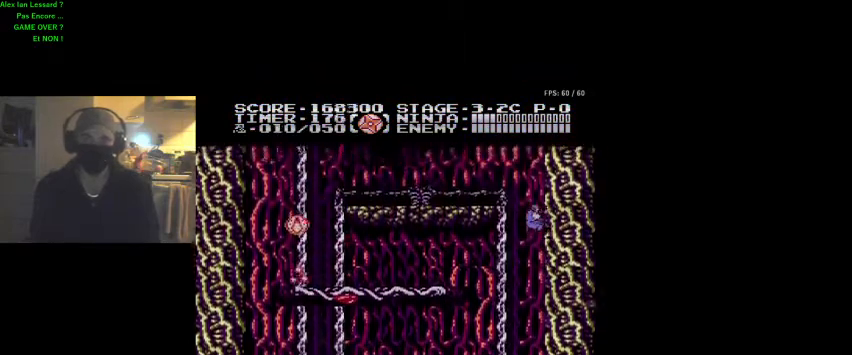
{"buttons": ["DPAD_UP", "DPAD_LEFT"], "events": [[300, "DPAD_LEFT", "down"]]}
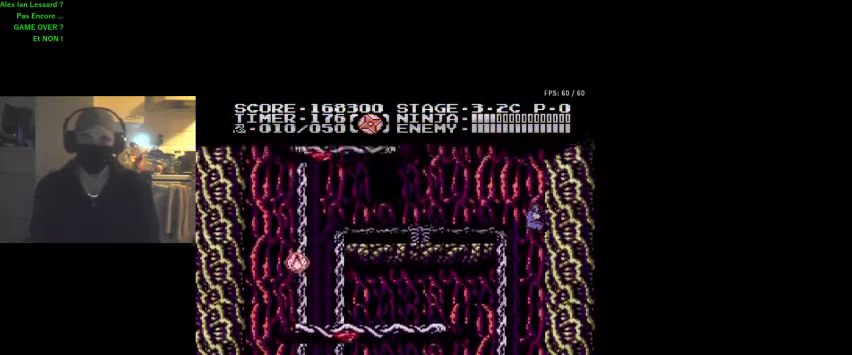
{"buttons": ["DPAD_LEFT"], "events": [[33, "A", "down"], [33, "DPAD_UP", "up"], [300, "A", "up"]]}
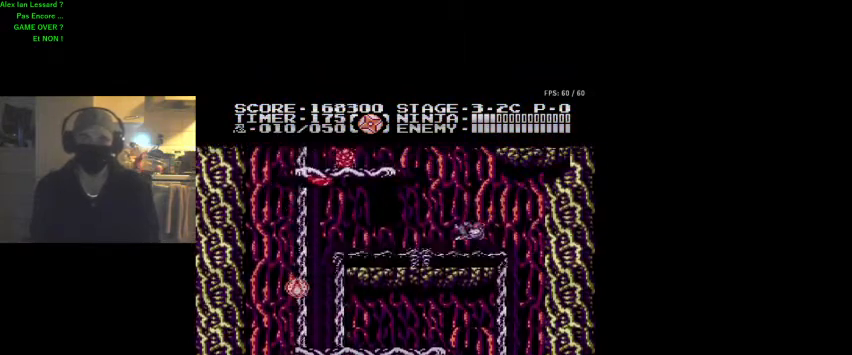
{"buttons": ["DPAD_LEFT"], "events": [[67, "DPAD_LEFT", "up"], [267, "DPAD_LEFT", "down"], [300, "A", "down"], [500, "A", "up"]]}
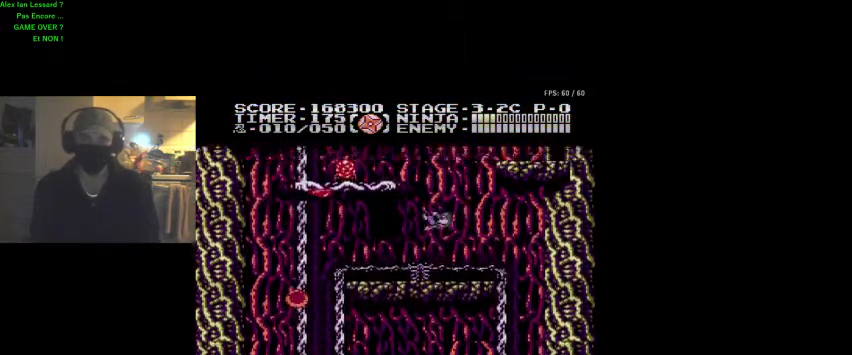
{"buttons": [], "events": [[133, "DPAD_LEFT", "up"], [167, "B", "down"], [333, "B", "up"], [333, "DPAD_LEFT", "down"], [467, "DPAD_LEFT", "up"]]}
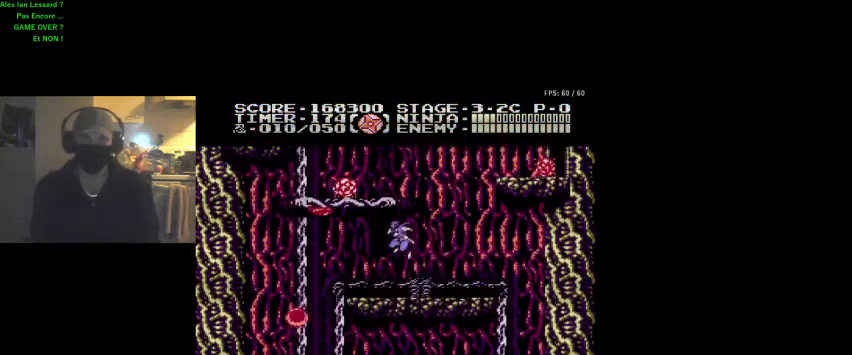
{"buttons": ["A"], "events": [[300, "DPAD_LEFT", "down"], [367, "A", "down"], [400, "DPAD_LEFT", "up"]]}
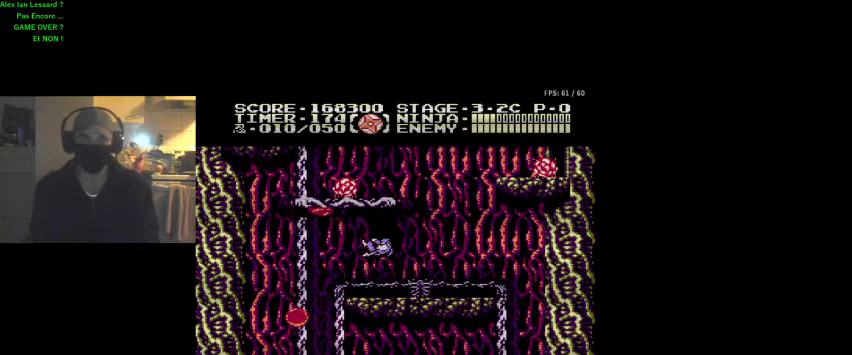
{"buttons": ["A"], "events": [[67, "A", "up"], [233, "A", "down"], [267, "B", "down"], [400, "B", "up"], [433, "A", "up"], [500, "A", "down"]]}
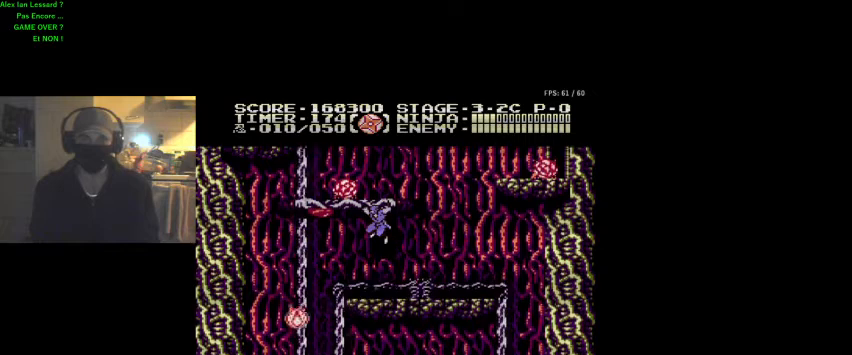
{"buttons": [], "events": [[67, "B", "down"], [167, "A", "up"], [167, "B", "up"]]}